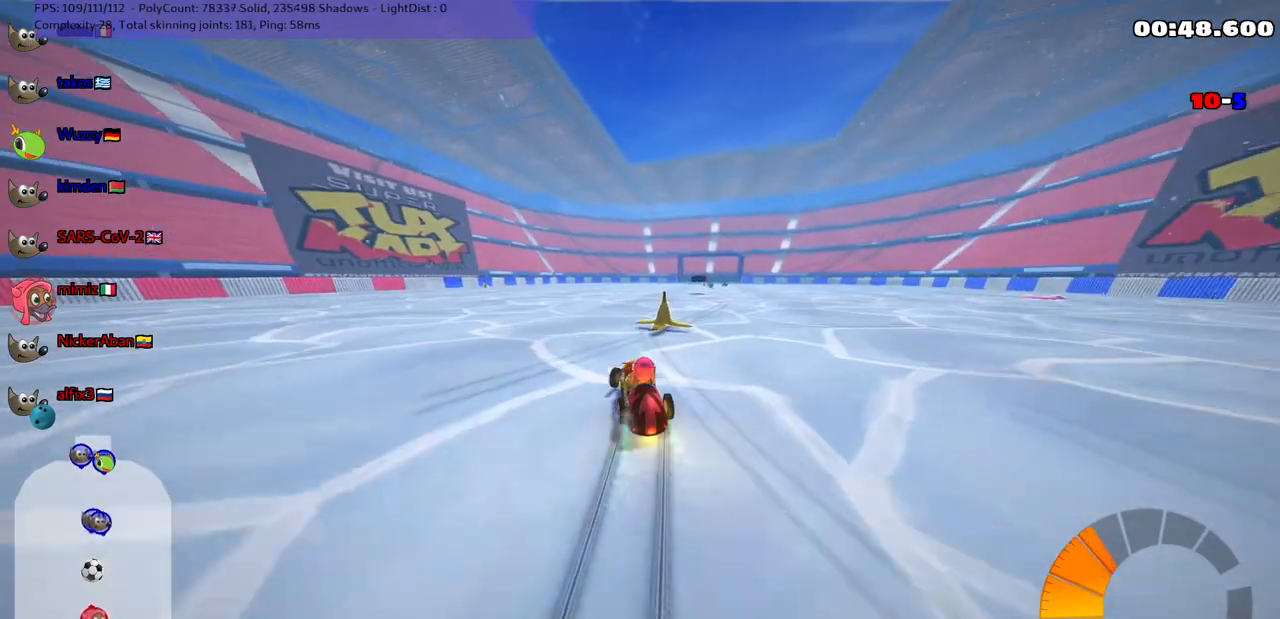
Gameplay with keyboard; each line is a JSON object with the keys held at the frame after it. "events" lists presses ("down") and releases ("up") of ".", "/", "alt_r", "b", "c", "comma", "ctrl_r", "d", "down", "f", "g", "h", "j", "k", "l", "left", "m", "n", "quote", "return", "right", "semicolon", "shift_r", "space", "super", "up" and "v" between this image and that frame as [ms after this image, input, new state], when the widget could be followed in between. No other keys are recorded. Mouse input is not recorded.
{"keys": ["right", "up"], "events": [[83, "m", "up"], [83, "n", "down"], [200, "n", "up"], [200, "right", "up"], [383, "right", "down"]]}
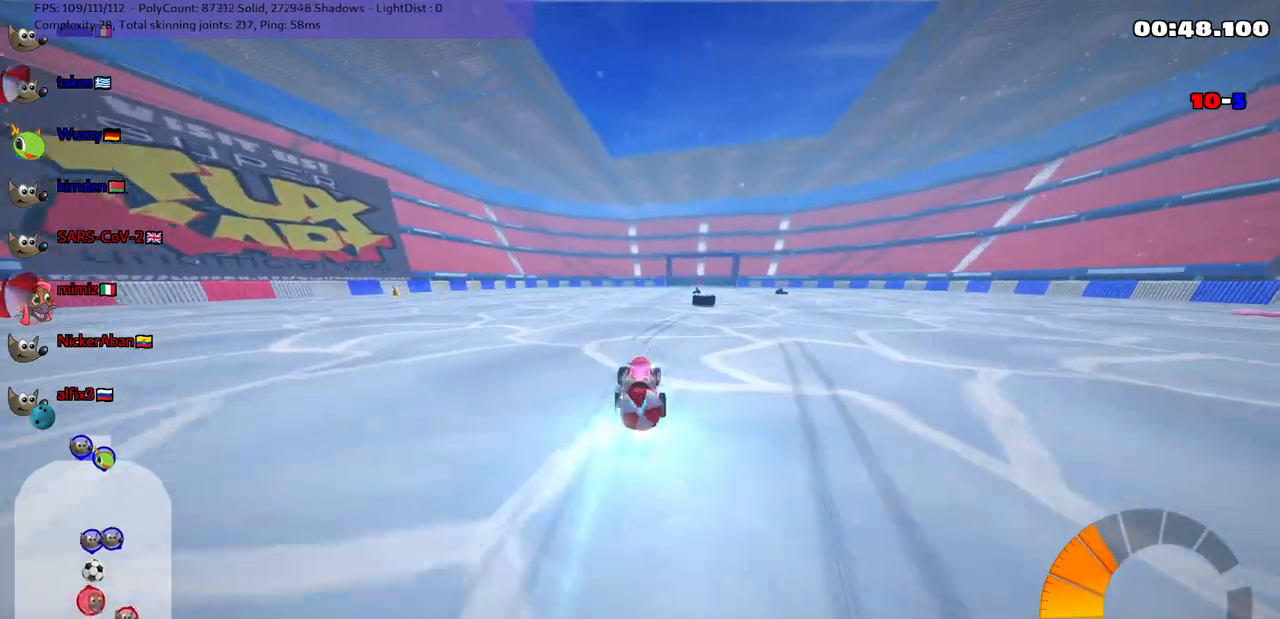
{"keys": ["m", "right"], "events": [[117, "right", "up"], [250, "m", "down"], [250, "right", "down"], [400, "up", "up"], [433, "up", "down"], [500, "up", "up"]]}
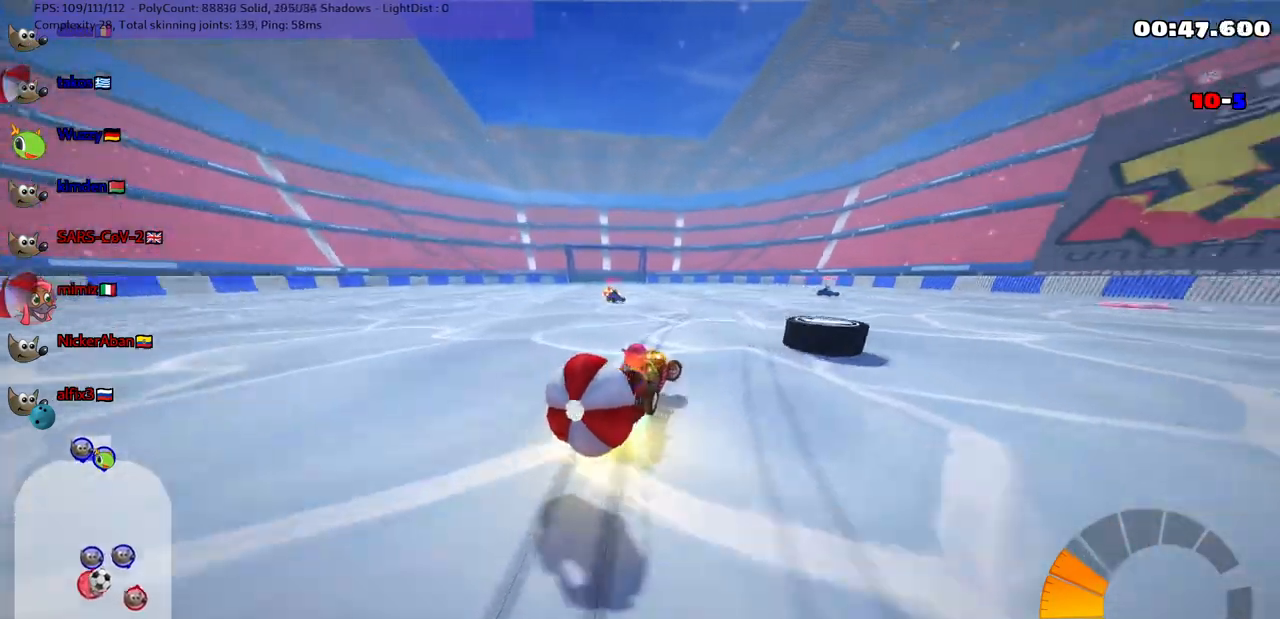
{"keys": ["m", "right", "up"], "events": [[133, "m", "up"], [233, "down", "down"], [417, "down", "up"], [417, "m", "down"], [417, "up", "down"]]}
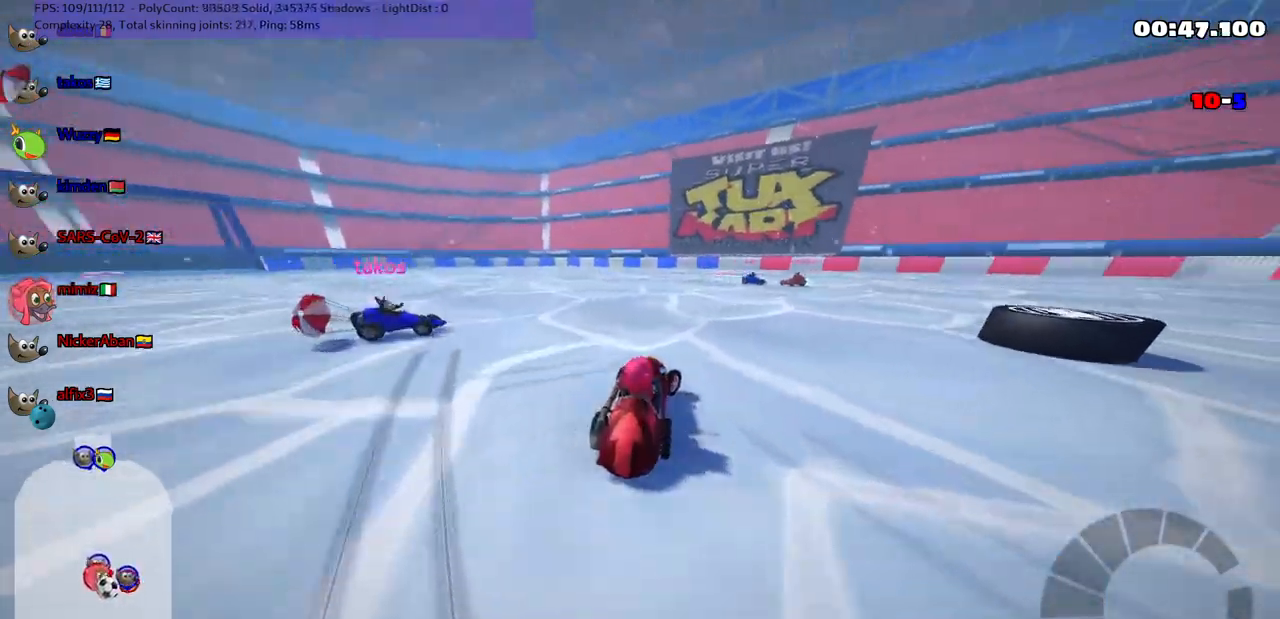
{"keys": ["right", "up"], "events": [[333, "m", "up"]]}
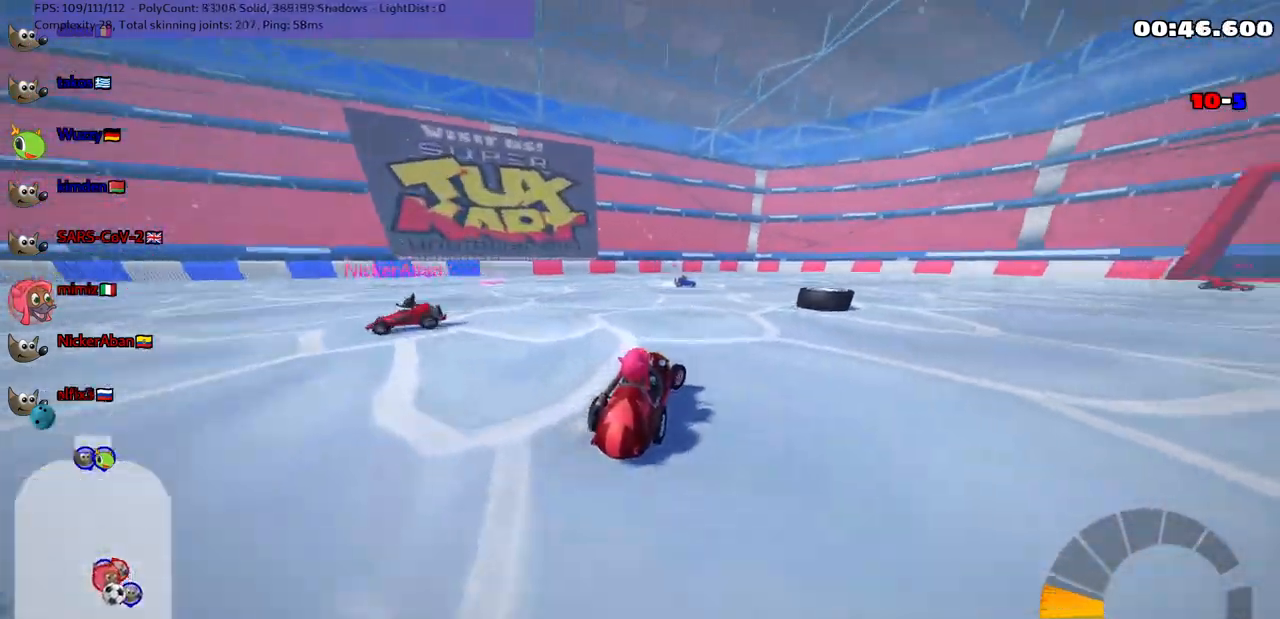
{"keys": ["up"], "events": [[367, "right", "up"]]}
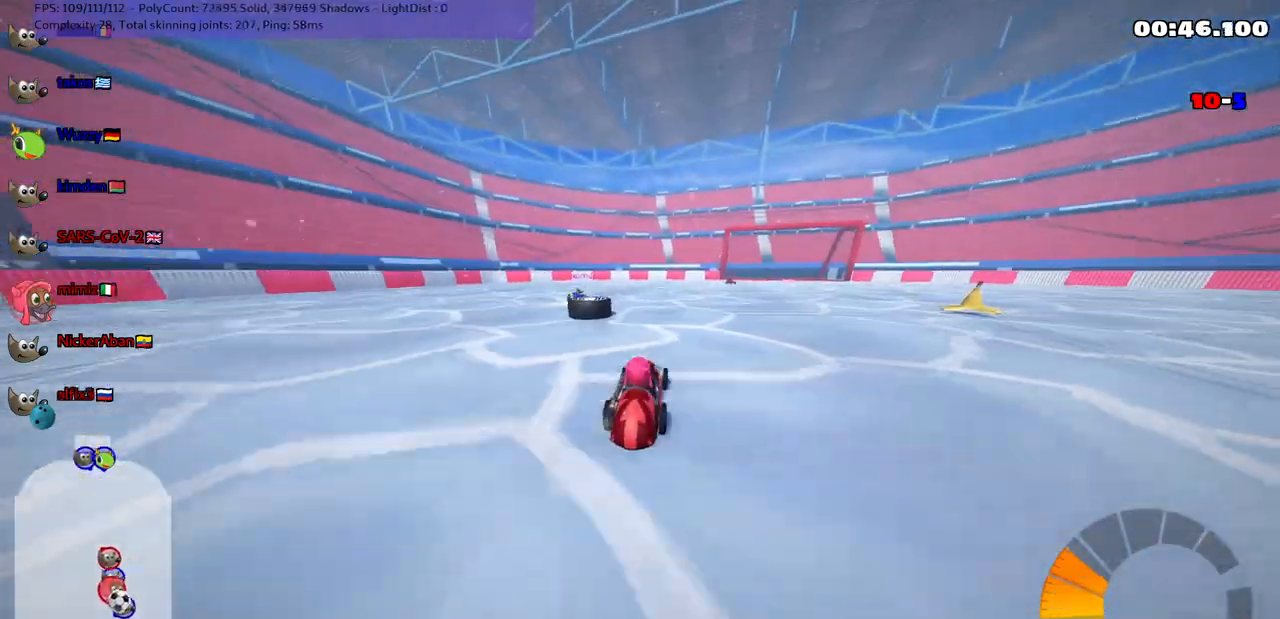
{"keys": ["left", "m", "up"], "events": [[133, "left", "down"], [133, "m", "down"]]}
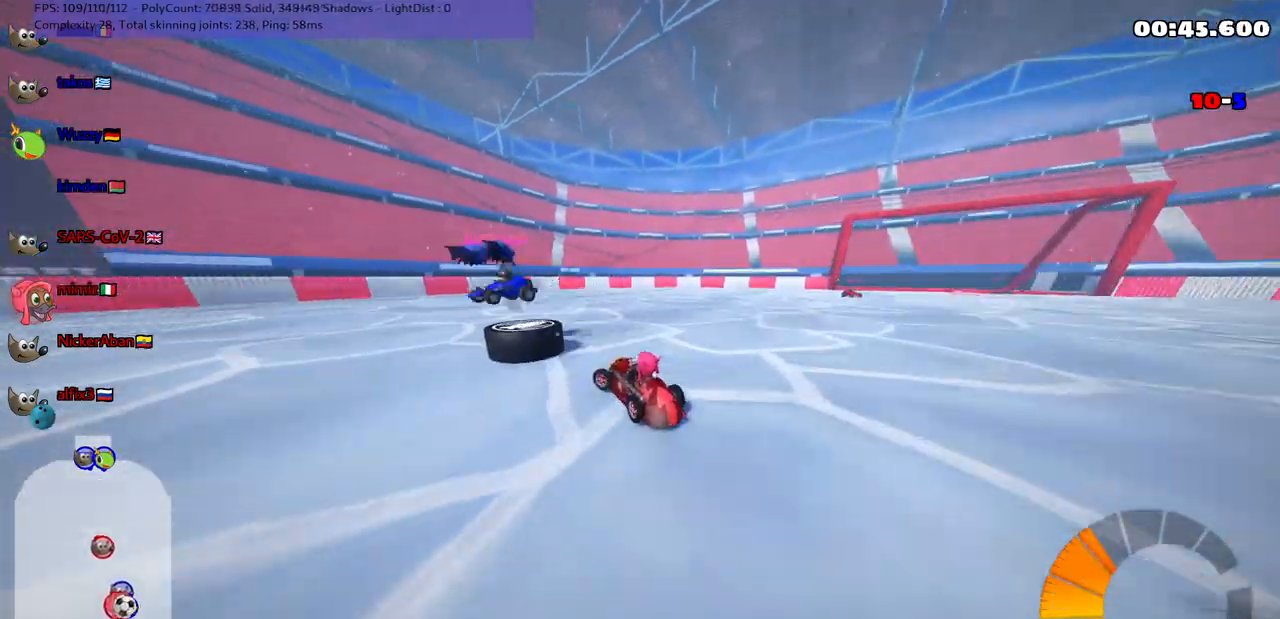
{"keys": ["down", "left"], "events": [[17, "m", "up"], [17, "up", "up"], [300, "down", "down"]]}
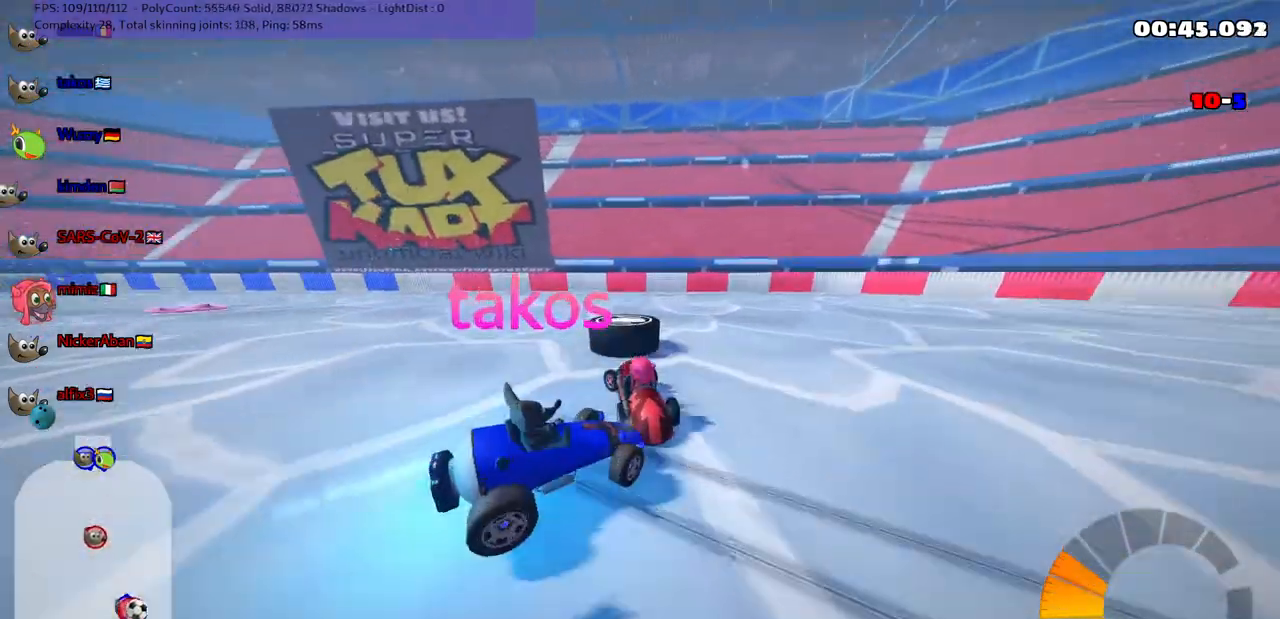
{"keys": ["down", "right"], "events": [[133, "down", "up"], [183, "left", "up"], [183, "right", "down"], [183, "up", "down"], [367, "up", "up"], [417, "down", "down"]]}
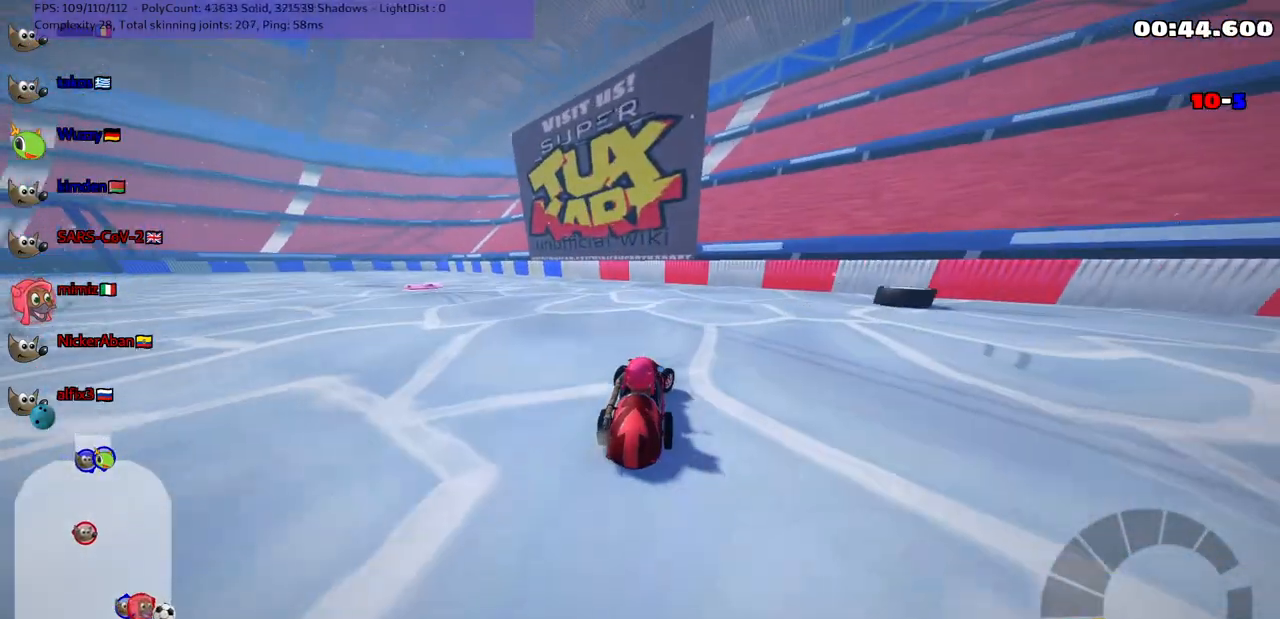
{"keys": ["down", "right"], "events": [[67, "right", "up"], [300, "right", "down"]]}
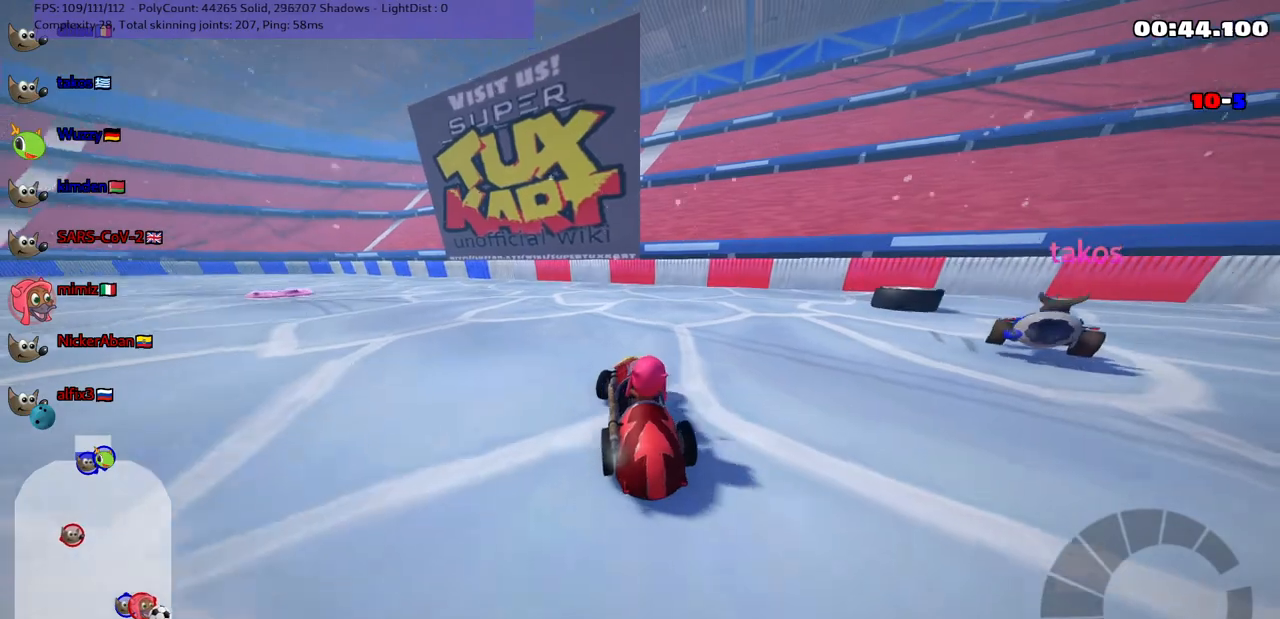
{"keys": ["down"], "events": [[167, "right", "up"]]}
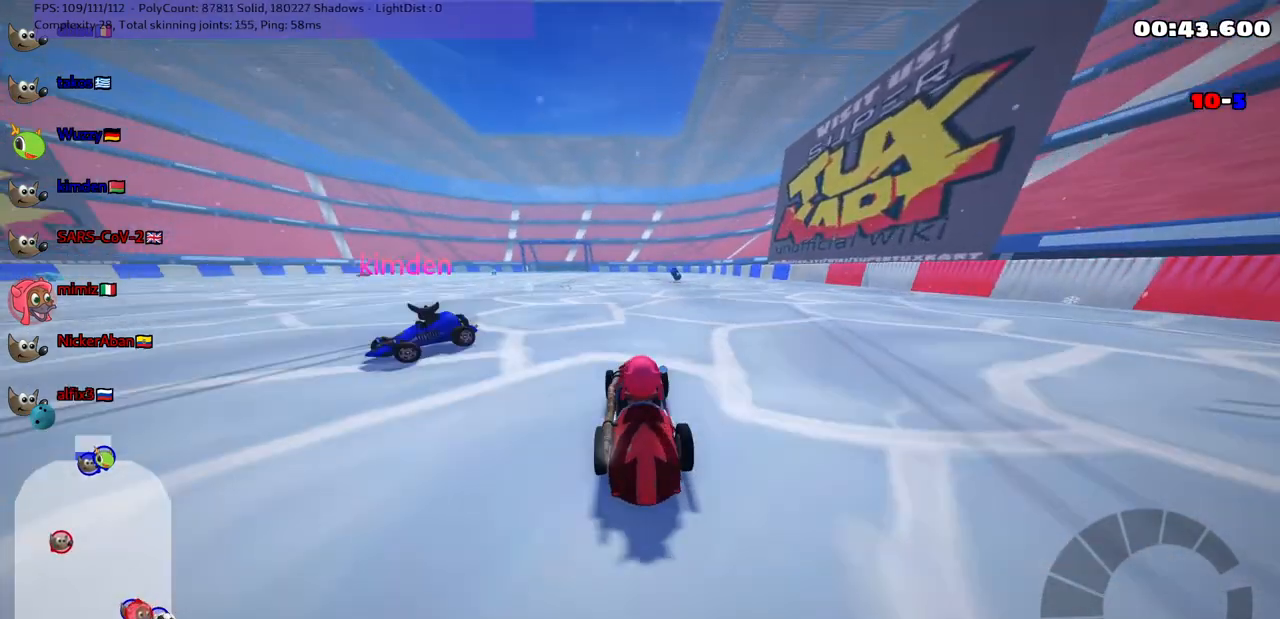
{"keys": ["left", "up"], "events": [[100, "left", "down"], [200, "down", "up"], [250, "left", "up"], [333, "left", "down"], [333, "up", "down"]]}
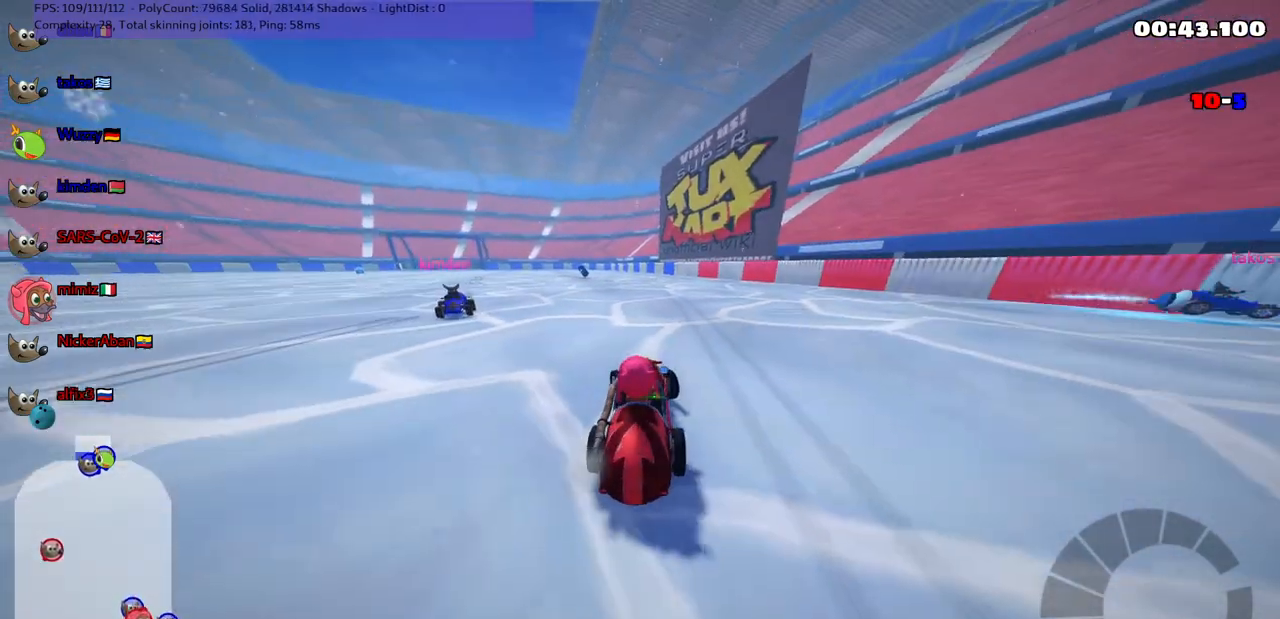
{"keys": ["m", "right", "up"], "events": [[250, "m", "down"], [500, "left", "up"], [500, "right", "down"]]}
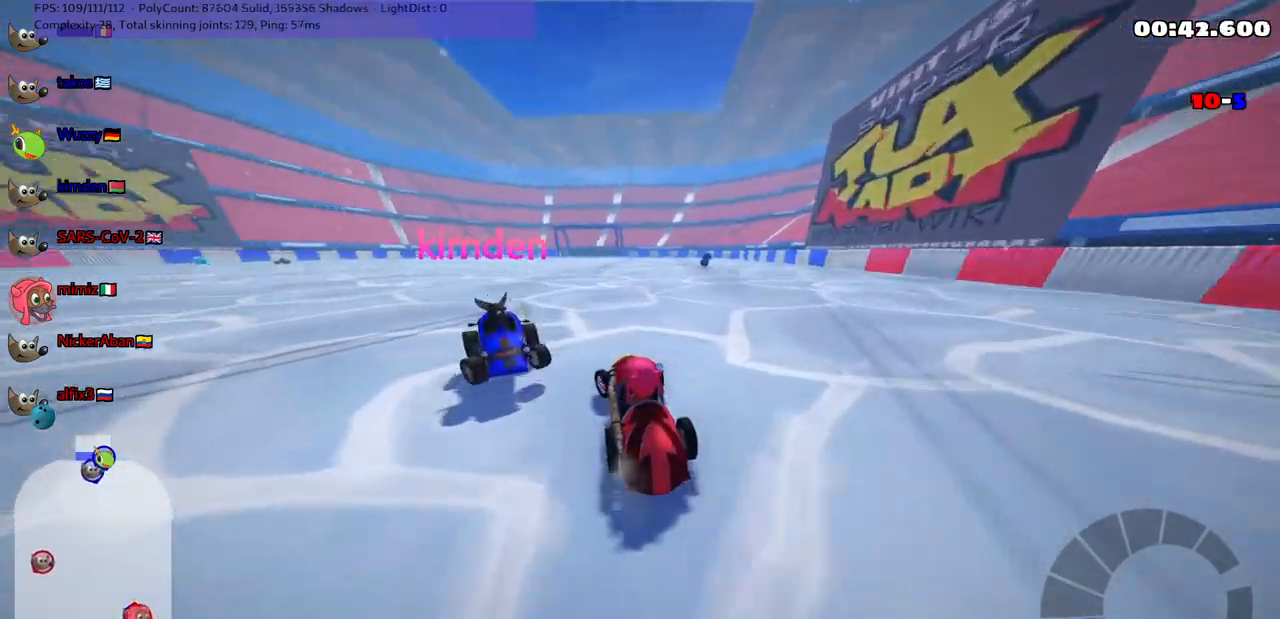
{"keys": ["left", "m", "up"], "events": [[133, "left", "down"], [233, "right", "up"]]}
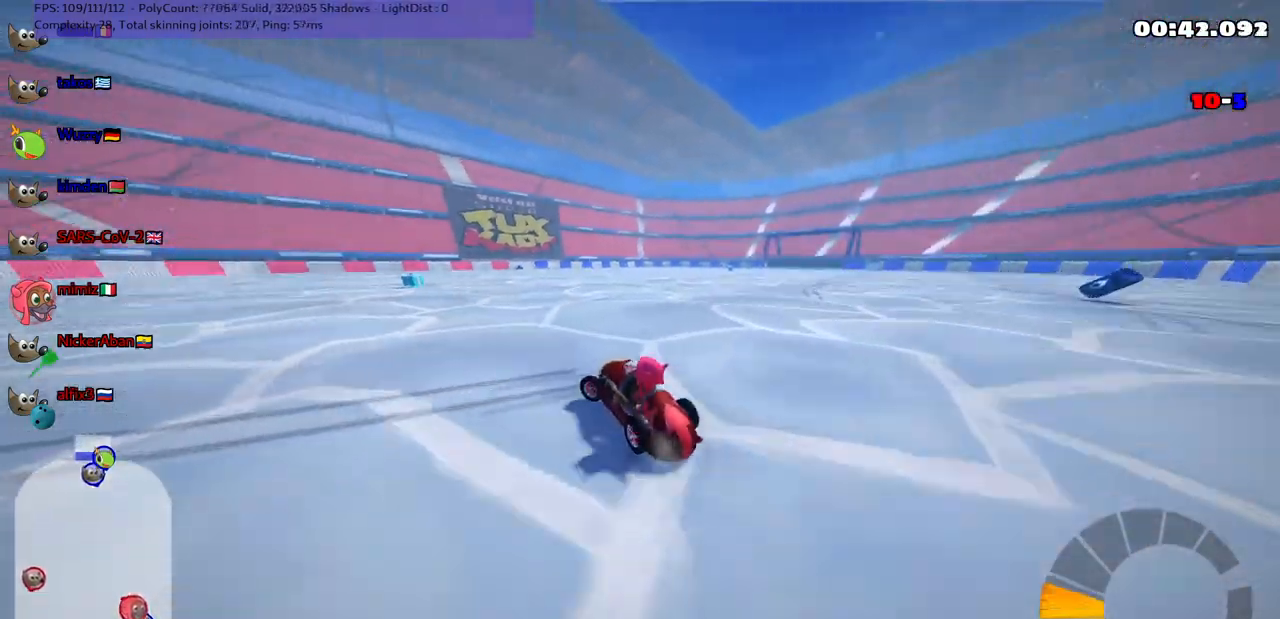
{"keys": ["left", "m", "up"], "events": []}
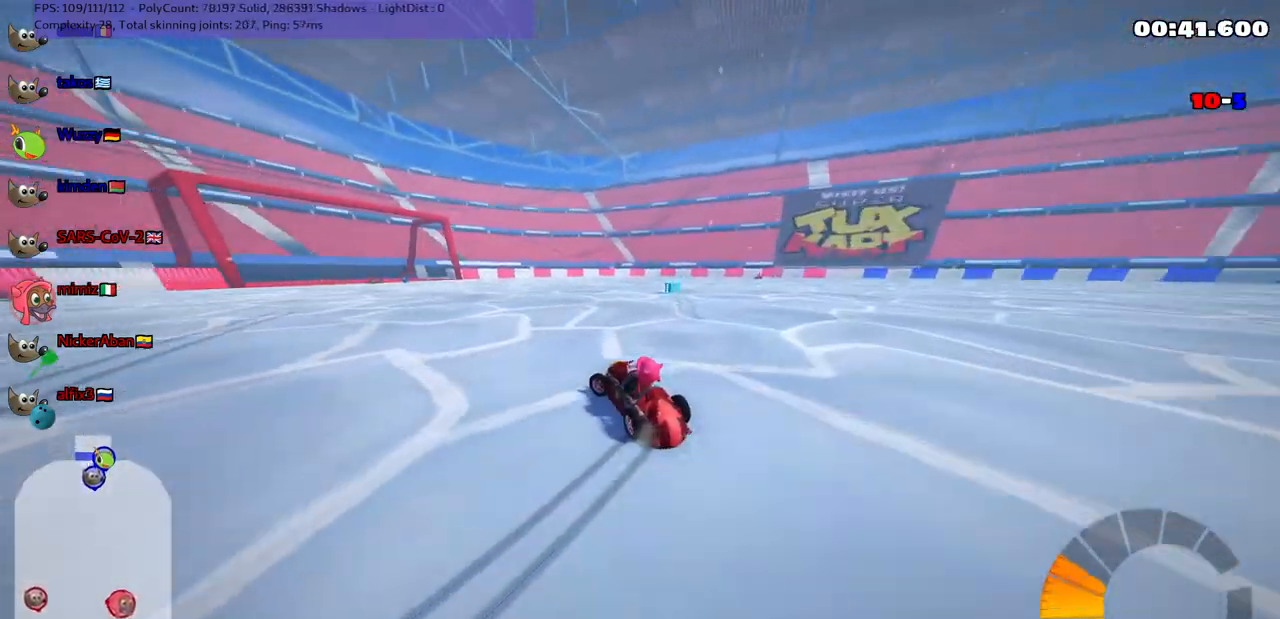
{"keys": ["up"], "events": [[83, "left", "up"], [133, "m", "up"], [217, "right", "down"], [500, "right", "up"]]}
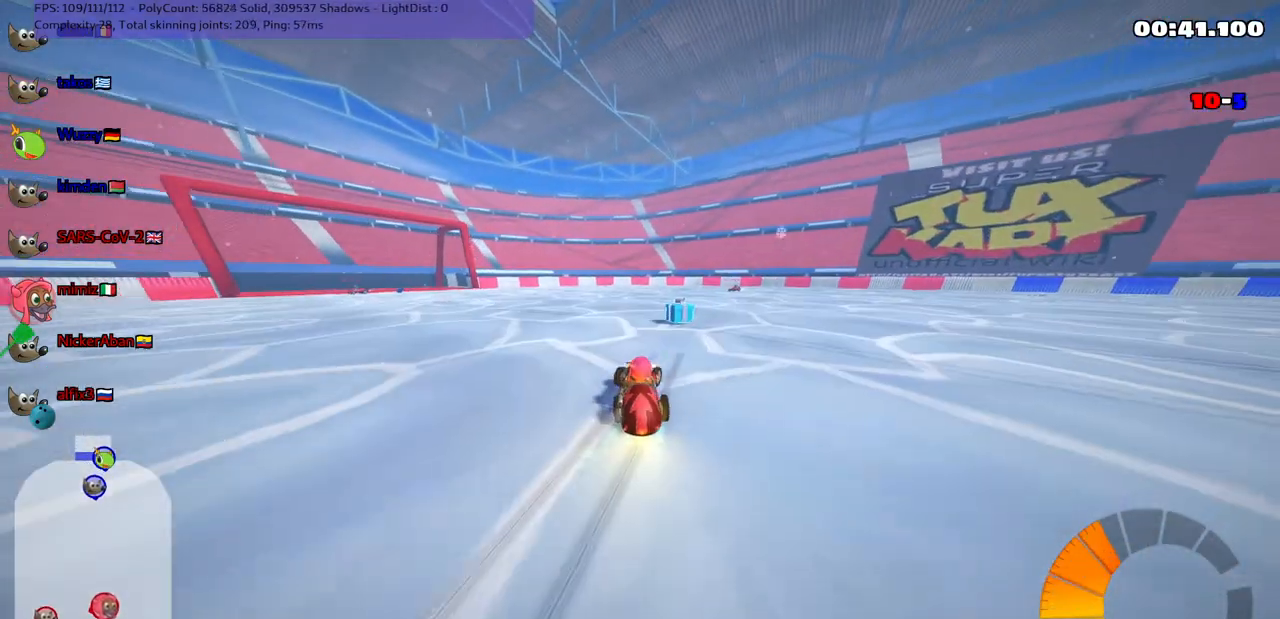
{"keys": ["left", "m", "up"], "events": [[150, "right", "down"], [383, "right", "up"], [483, "left", "down"], [483, "m", "down"]]}
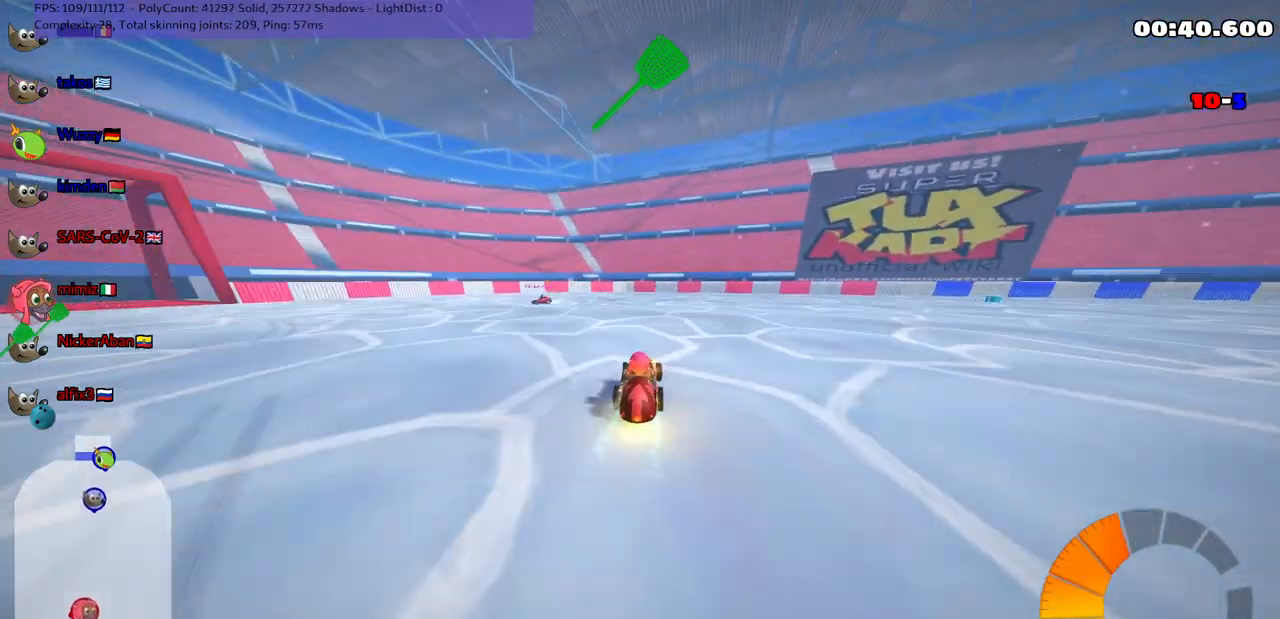
{"keys": ["left", "m", "up"], "events": []}
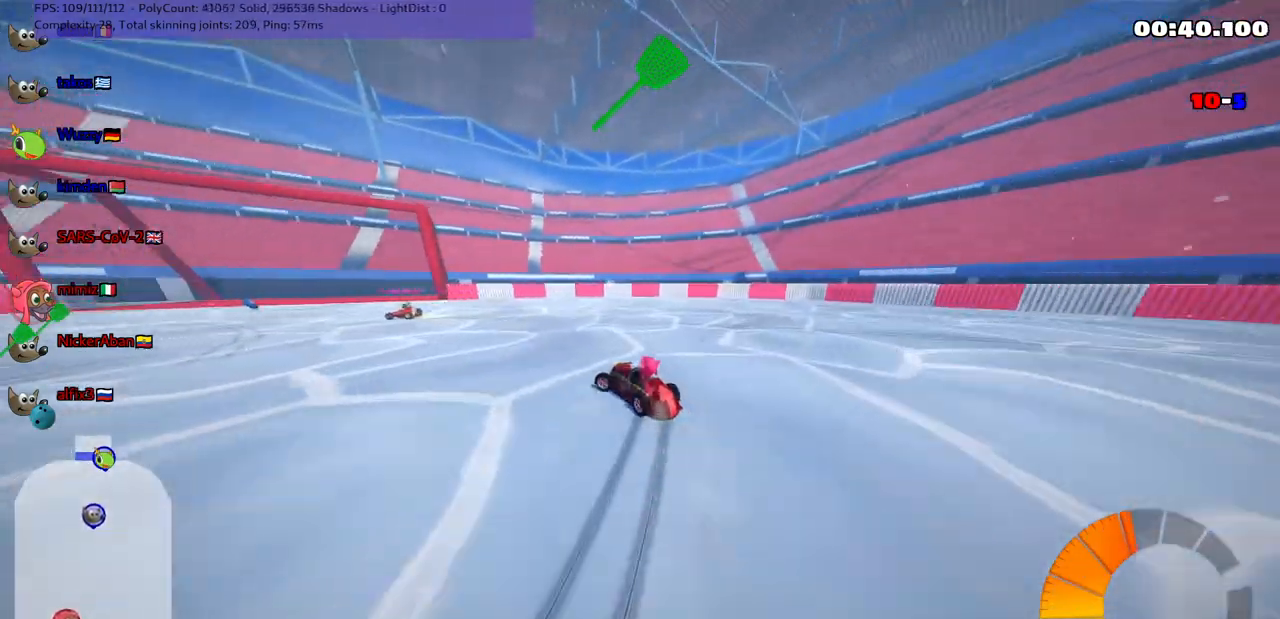
{"keys": ["left", "m", "right", "up"], "events": [[467, "right", "down"]]}
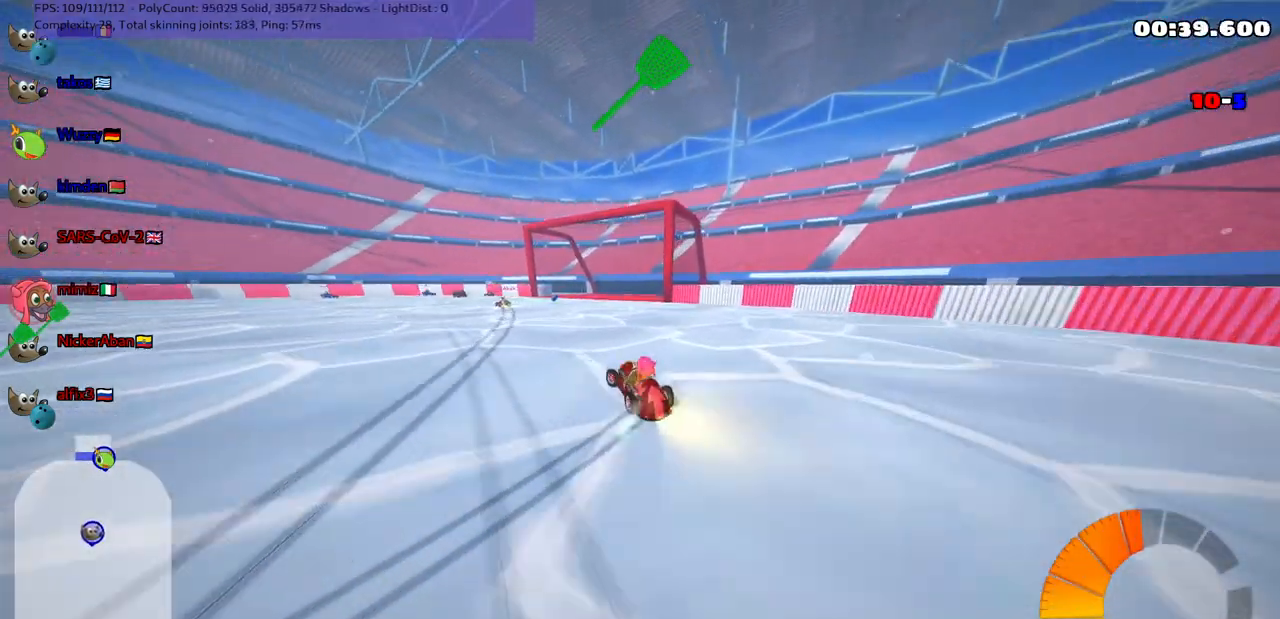
{"keys": ["left"], "events": [[67, "left", "up"], [67, "right", "up"], [167, "left", "down"], [217, "up", "up"], [300, "m", "up"], [450, "left", "up"], [500, "left", "down"]]}
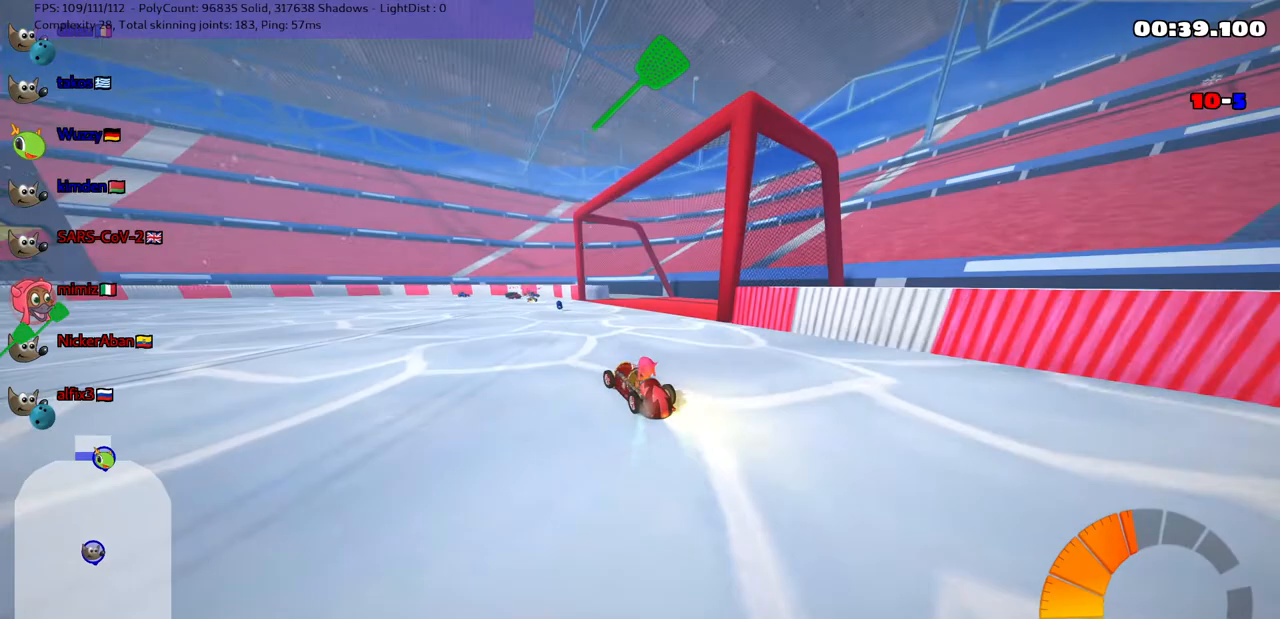
{"keys": [], "events": [[183, "left", "up"], [283, "right", "down"], [333, "down", "down"], [433, "down", "up"], [433, "right", "up"]]}
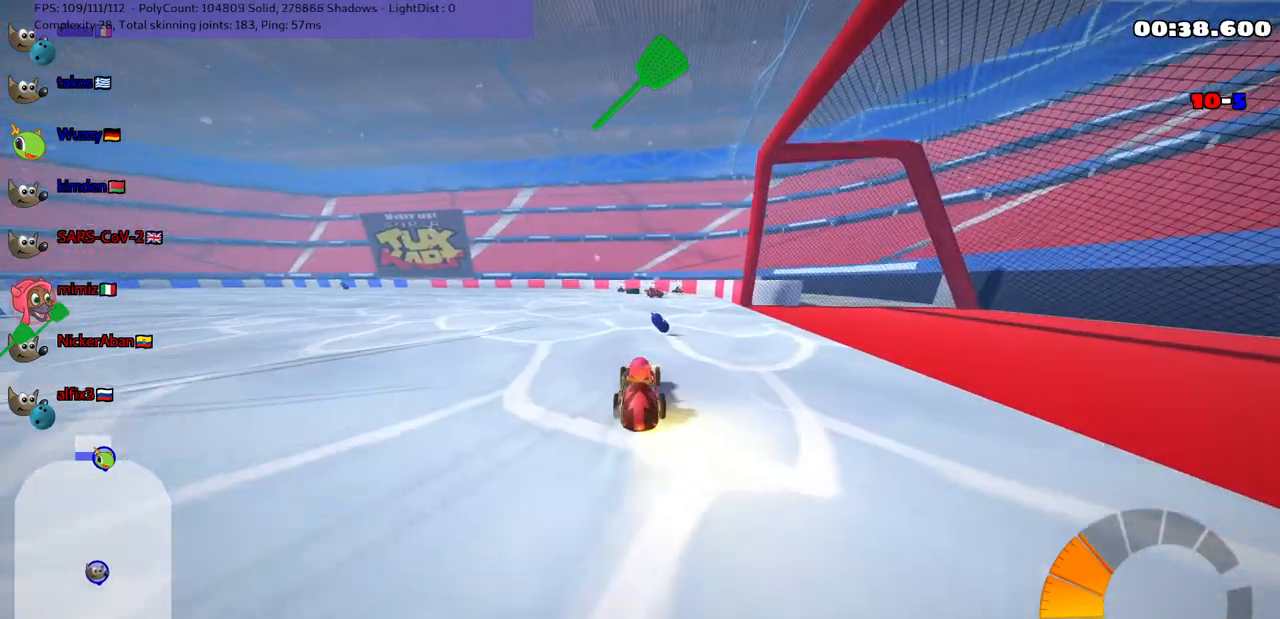
{"keys": ["left", "m", "up"], "events": [[400, "left", "down"], [400, "up", "down"], [450, "m", "down"]]}
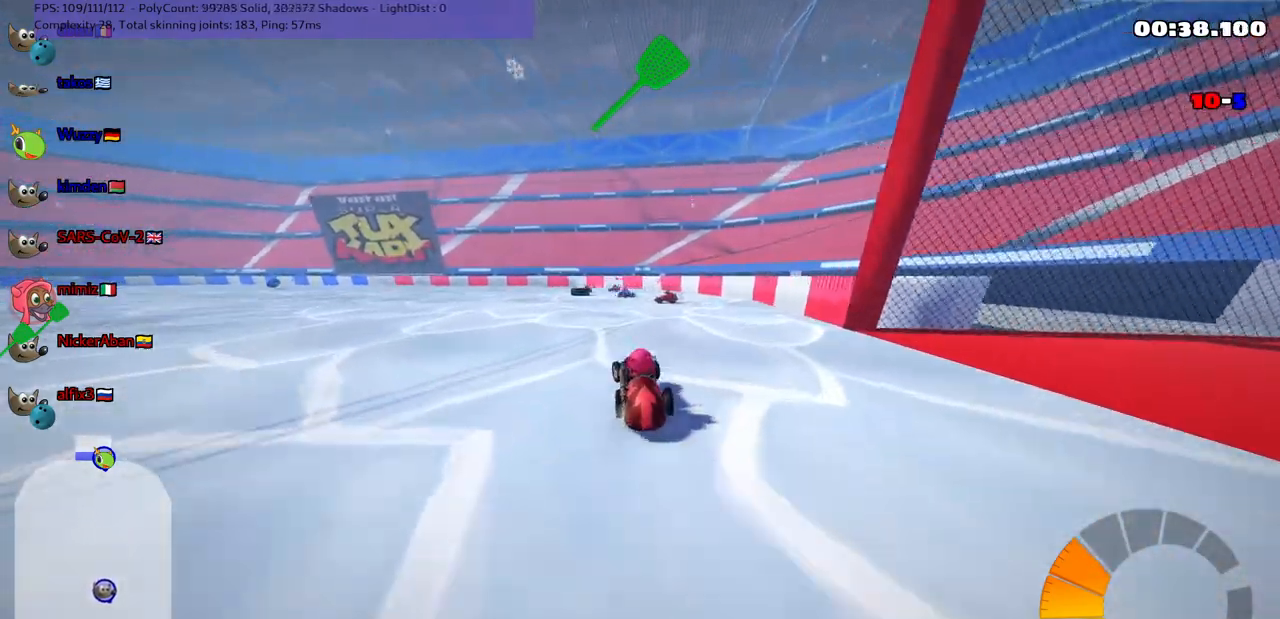
{"keys": ["left", "m", "up"], "events": [[183, "right", "down"], [233, "left", "up"], [233, "space", "down"], [333, "left", "down"], [333, "space", "up"], [383, "right", "up"]]}
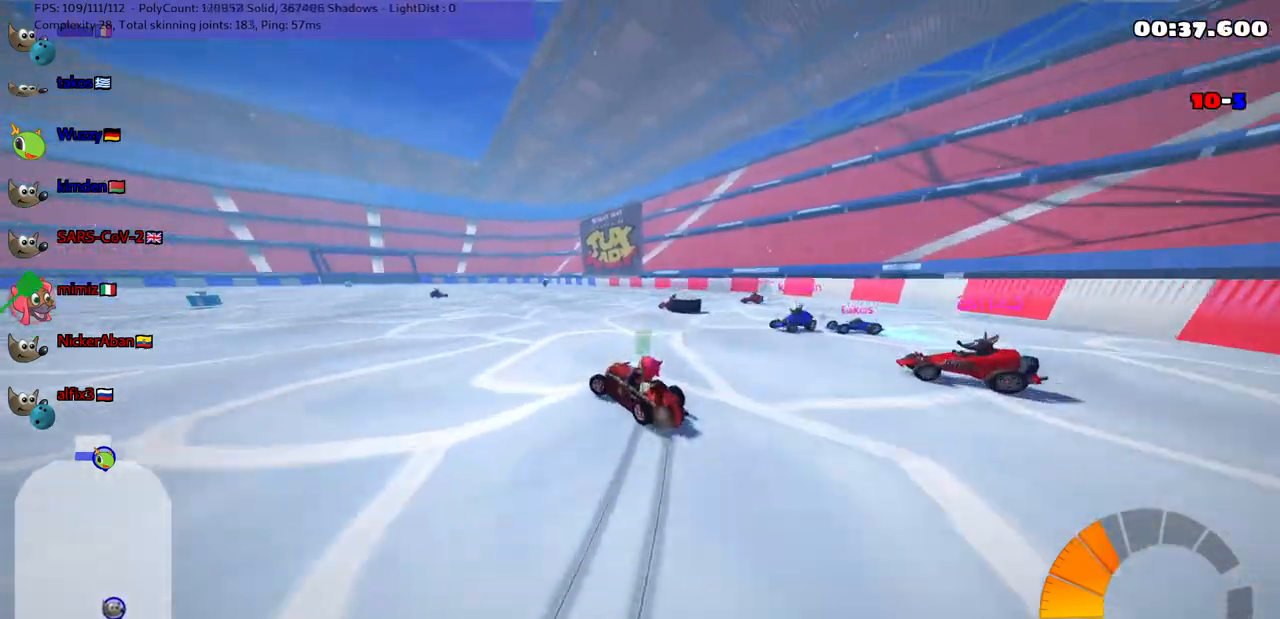
{"keys": ["down", "right"], "events": [[117, "left", "up"], [117, "right", "down"], [117, "up", "up"], [167, "down", "down"], [350, "m", "up"]]}
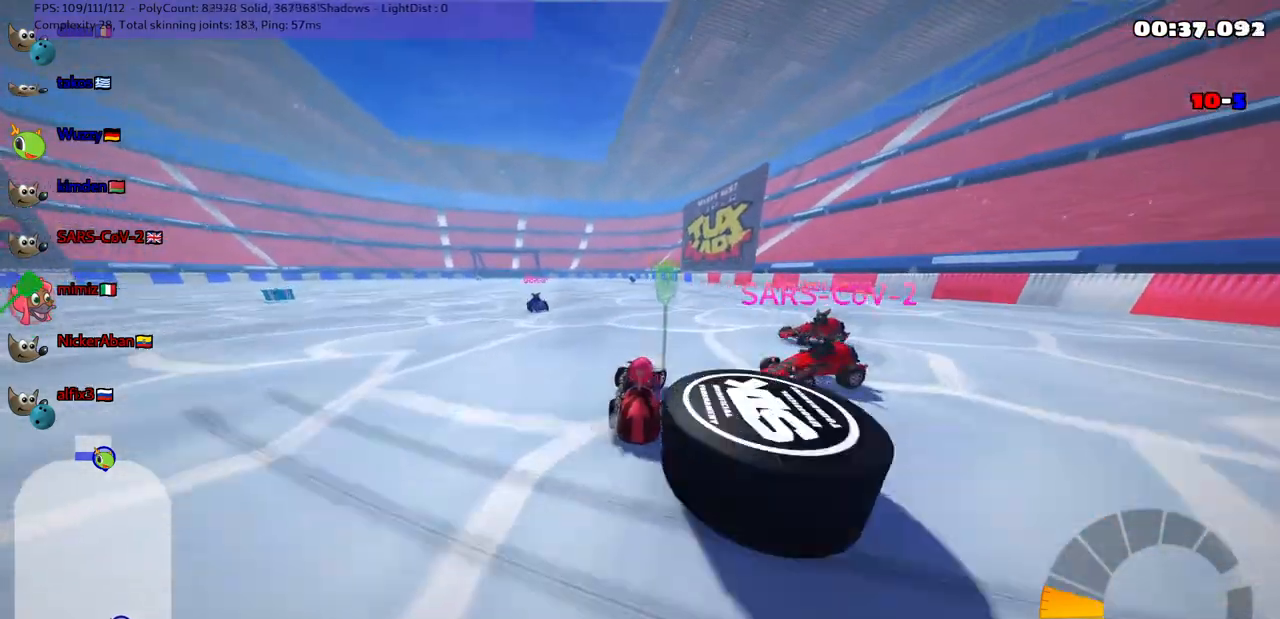
{"keys": ["down", "left"], "events": [[83, "right", "up"], [500, "left", "down"]]}
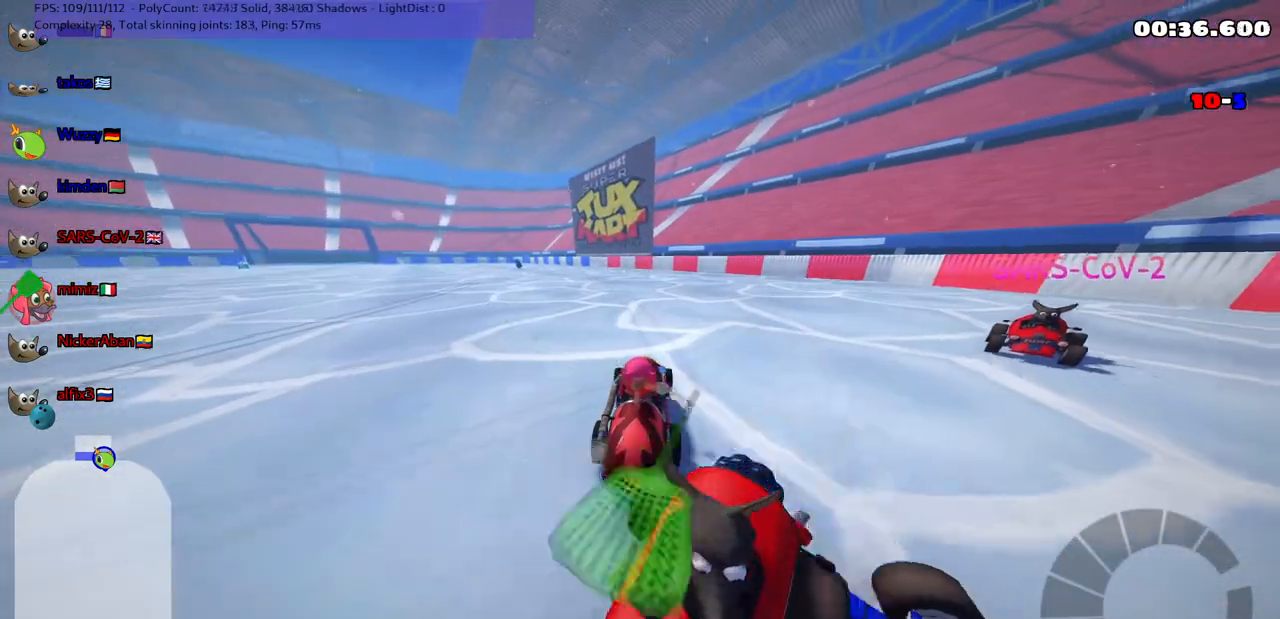
{"keys": ["down"], "events": [[250, "left", "up"]]}
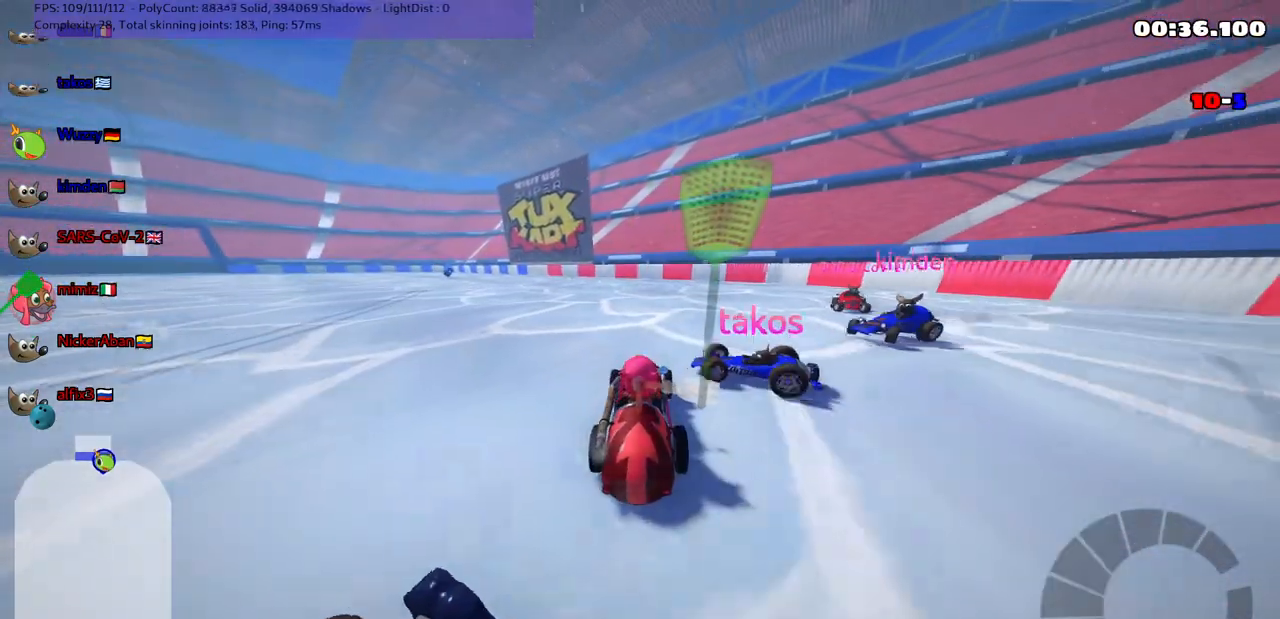
{"keys": ["down", "right"], "events": [[417, "right", "down"]]}
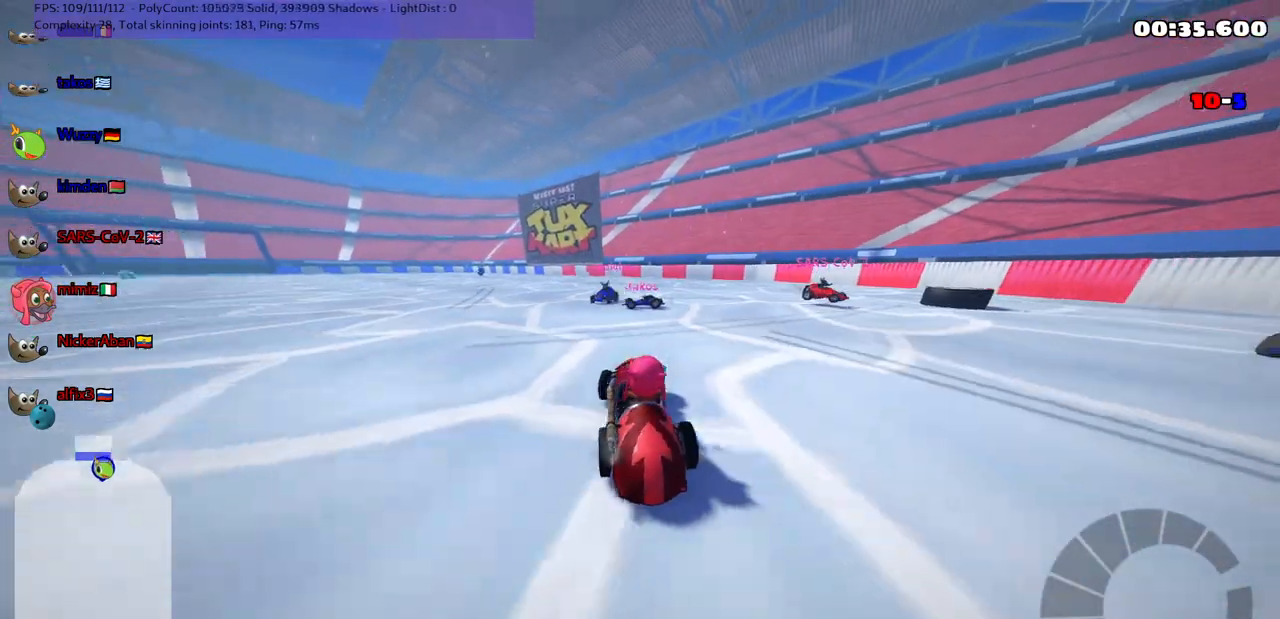
{"keys": ["down"], "events": [[50, "right", "up"], [283, "right", "down"], [433, "right", "up"]]}
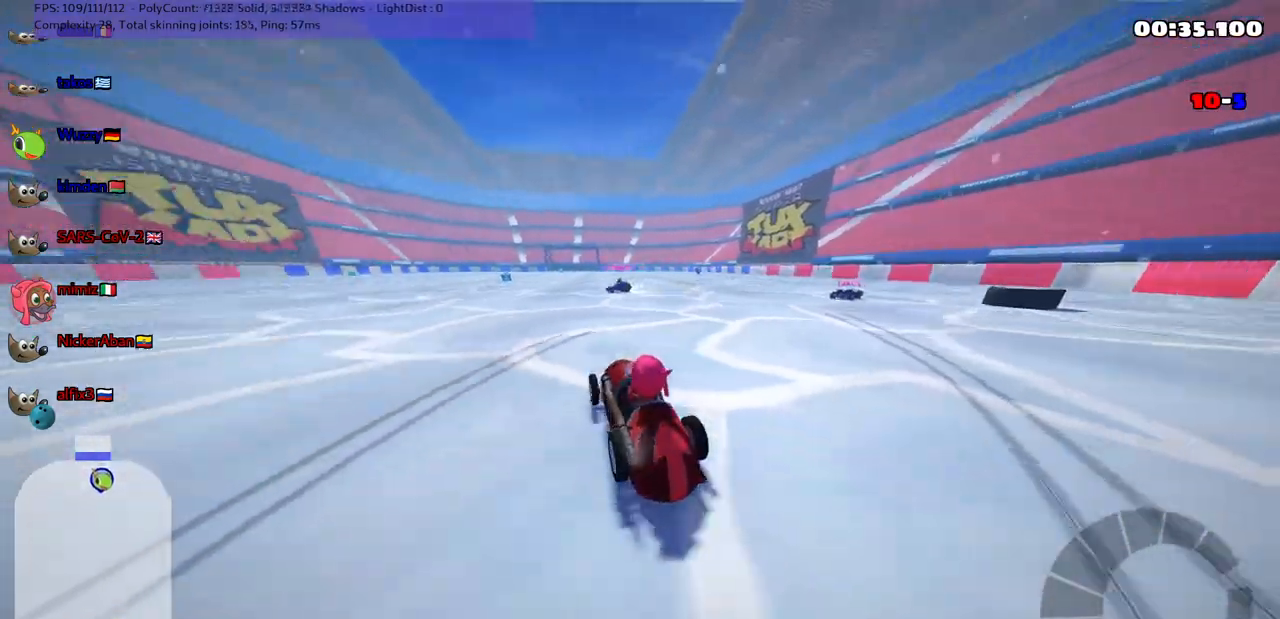
{"keys": ["right", "up"], "events": [[133, "left", "down"], [167, "down", "up"], [167, "left", "up"], [267, "right", "down"], [267, "up", "down"]]}
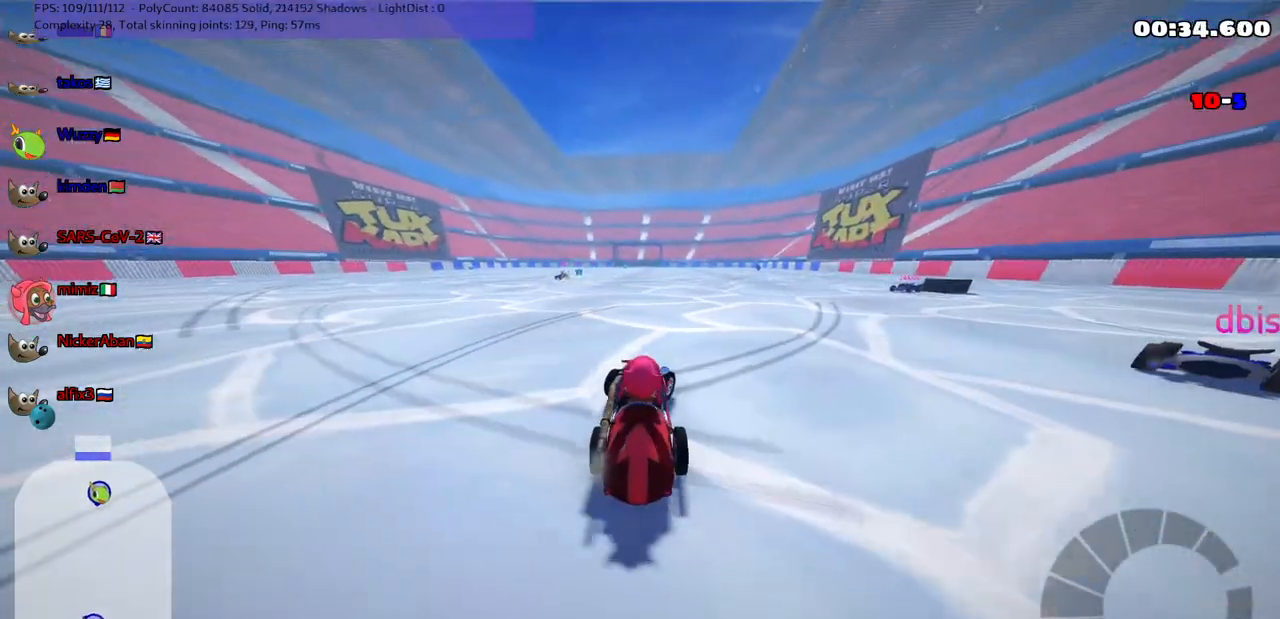
{"keys": ["right", "up"], "events": []}
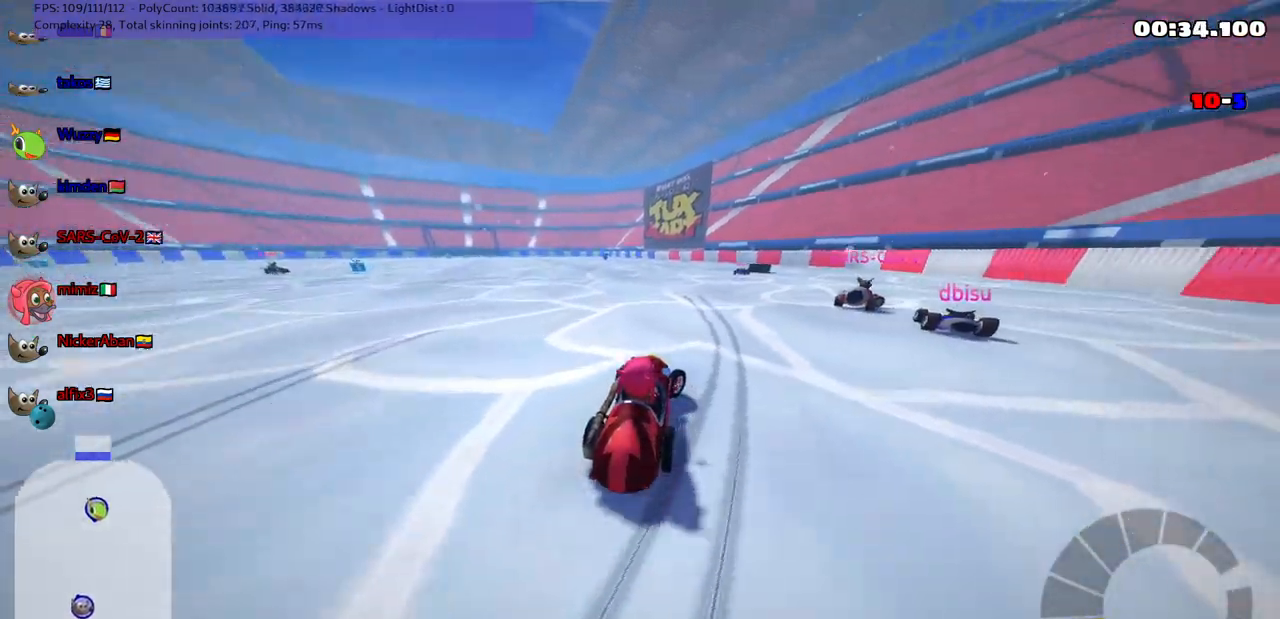
{"keys": ["up"], "events": [[300, "n", "down"], [300, "right", "up"], [500, "n", "up"]]}